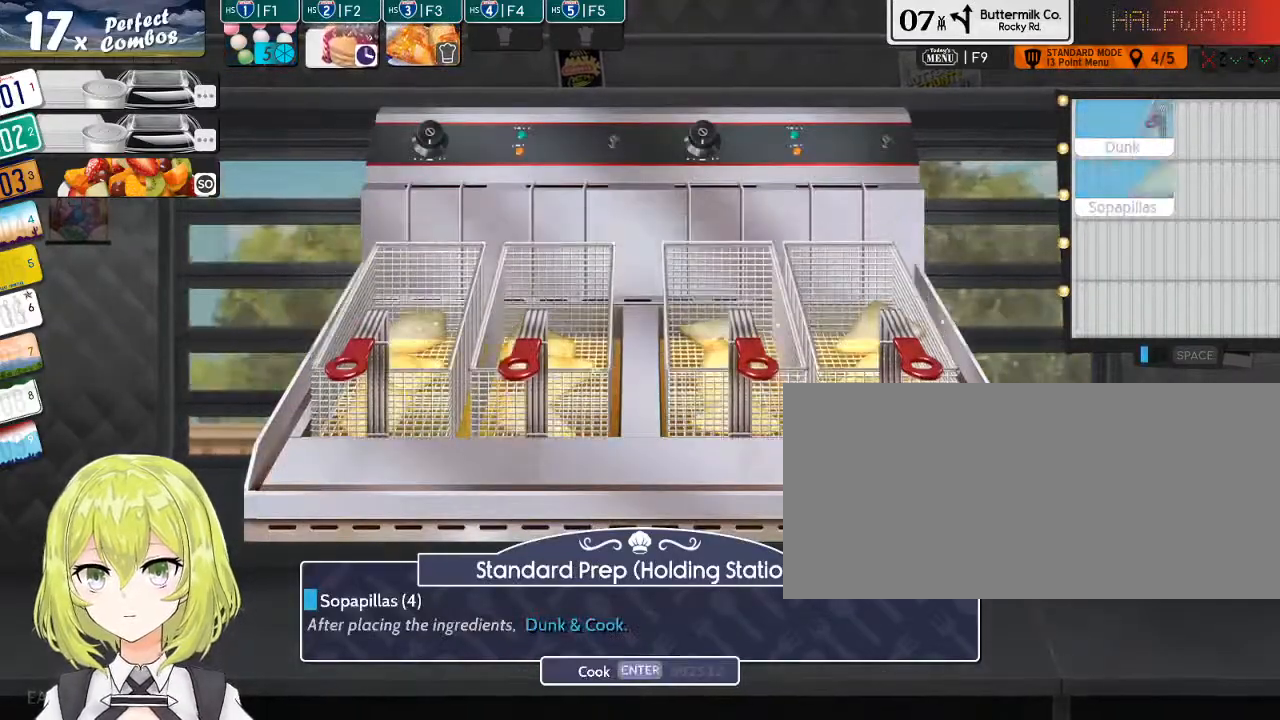
Gameplay with keyboard; each line is a JSON object with the keys held at the frame after it. "events" lists presses ("down") and releases ("up") of "0", "1", "2", "3", "4", "5", "6", "7", "8", "9", "a", "alt_l", "alt_r", "b", "backslash", "backspace", "c", "caps_lock", "comma", "ctrl_l", "ctrl_r", "d", "down", "e", "equals", "escape", "f", "f1", "f10", "f11", "f12", "f2", "f3", "f4", "f5", "f6", "f7", "f8", "f9", "g", "h", "i", "j", "k", "l", "lbracket", "left", "m", "minus", "n", "o", "p", "q", "quote", "r", "rbracket", "return", "right", "s", "shift_l", "shift_r", "space", "super", "t", "tab", "tilde", "u", "up", "v", "w", "x", "y" and "z" between this image and that frame as [ms after this image, input, new state], when the widget could be followed in between. No other keys are recorded. Mouse input is not recorded.
{"keys": [], "events": [[83, "d", "up"], [116, "return", "down"], [200, "return", "up"], [400, "3", "down"], [466, "3", "up"]]}
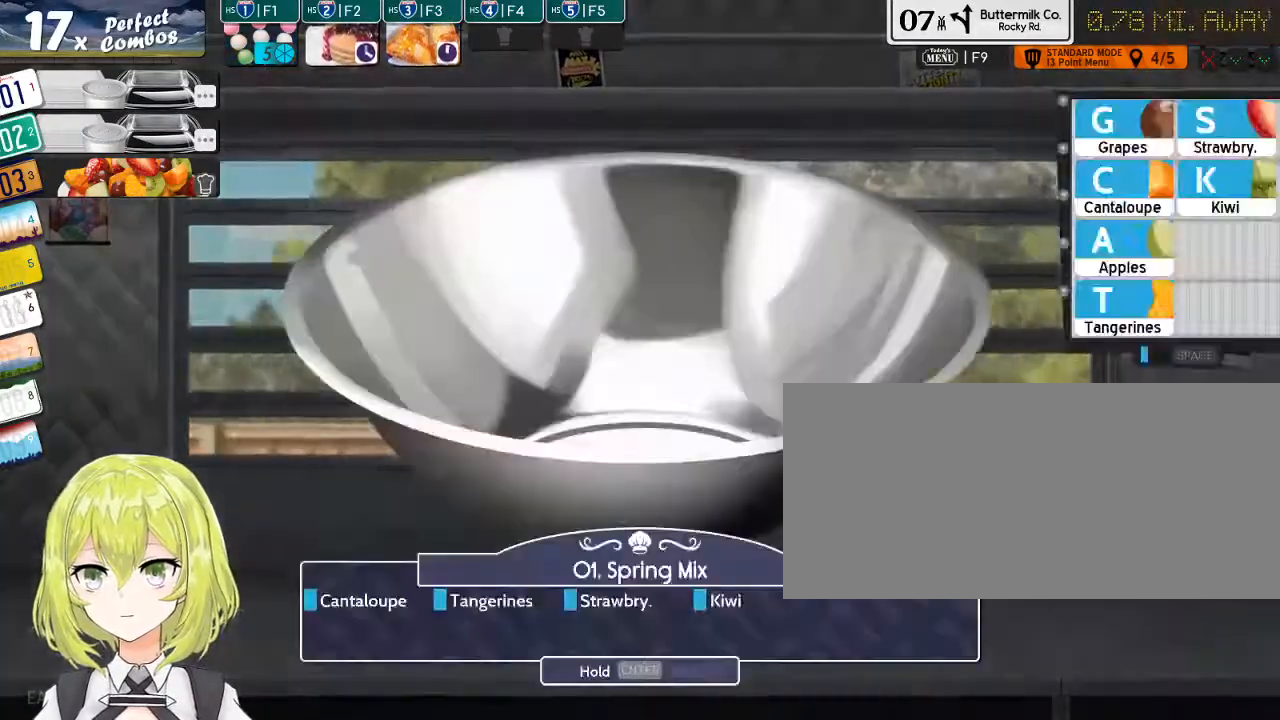
{"keys": [], "events": []}
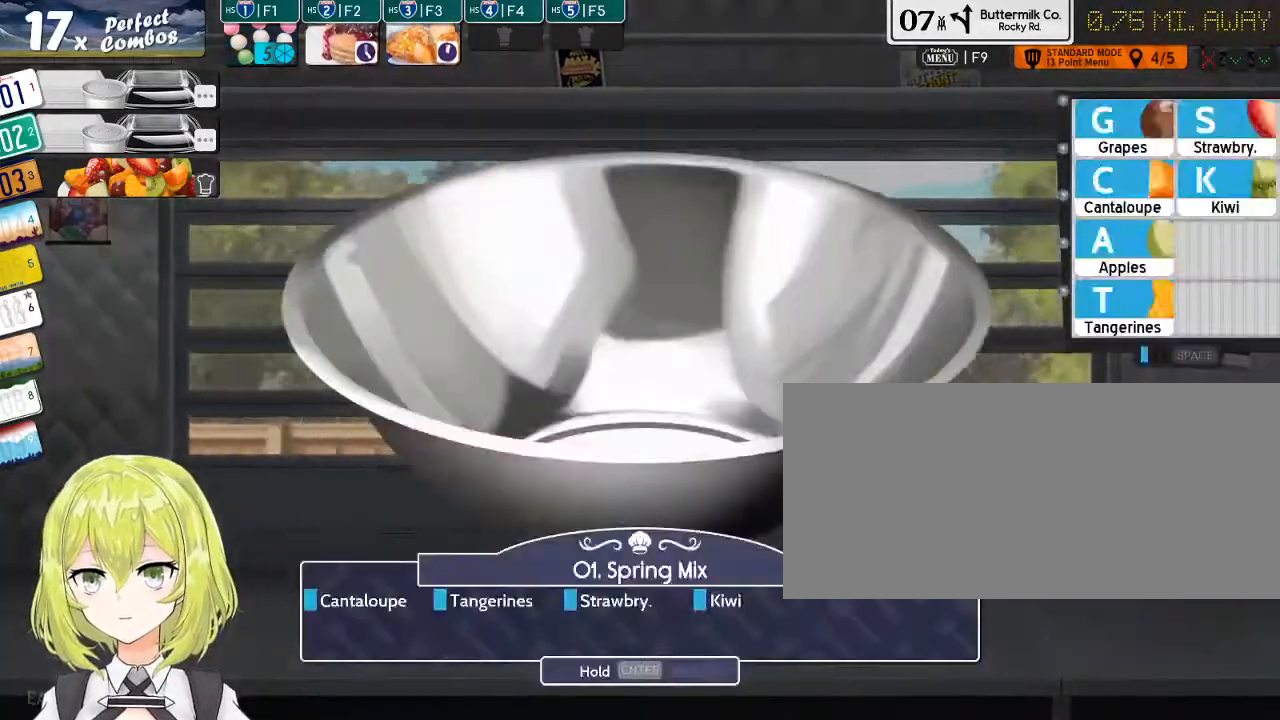
{"keys": [], "events": [[50, "c", "down"], [150, "c", "up"], [216, "t", "down"], [283, "t", "up"], [433, "s", "down"], [500, "s", "up"]]}
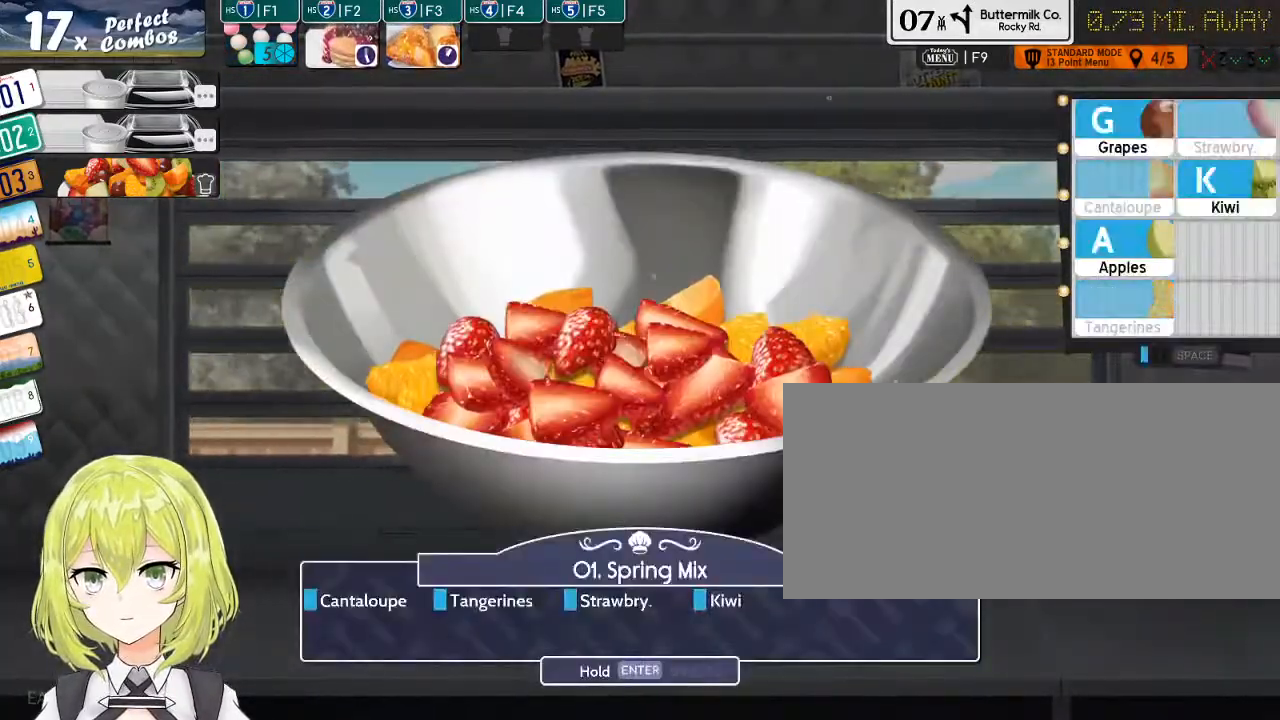
{"keys": [], "events": [[66, "k", "down"], [166, "k", "up"], [233, "return", "down"], [350, "return", "up"]]}
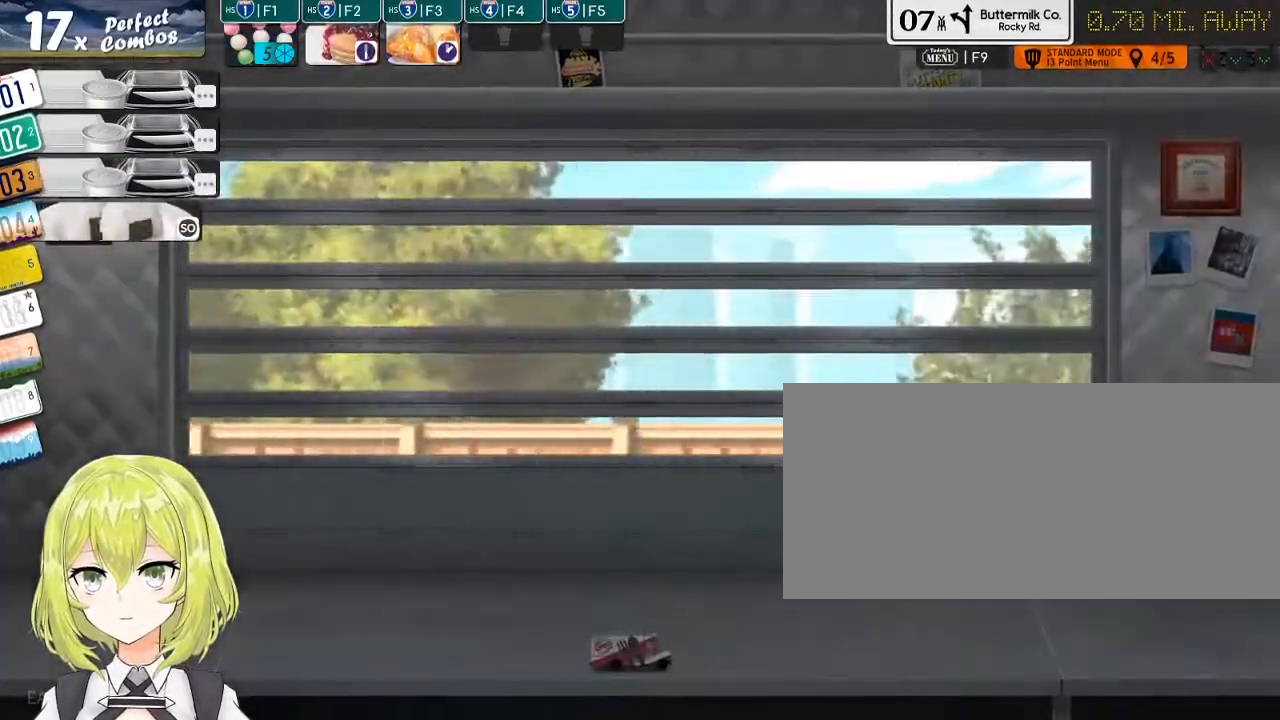
{"keys": [], "events": [[16, "f4", "down"], [83, "f4", "up"]]}
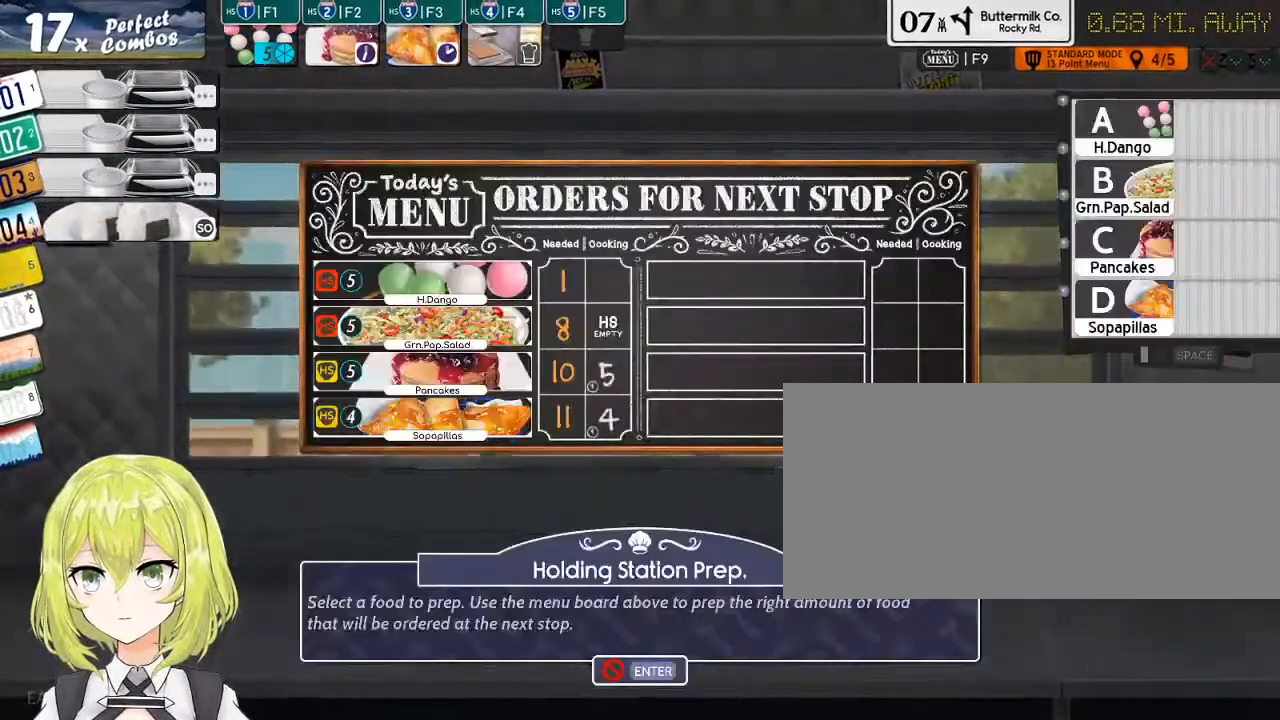
{"keys": [], "events": []}
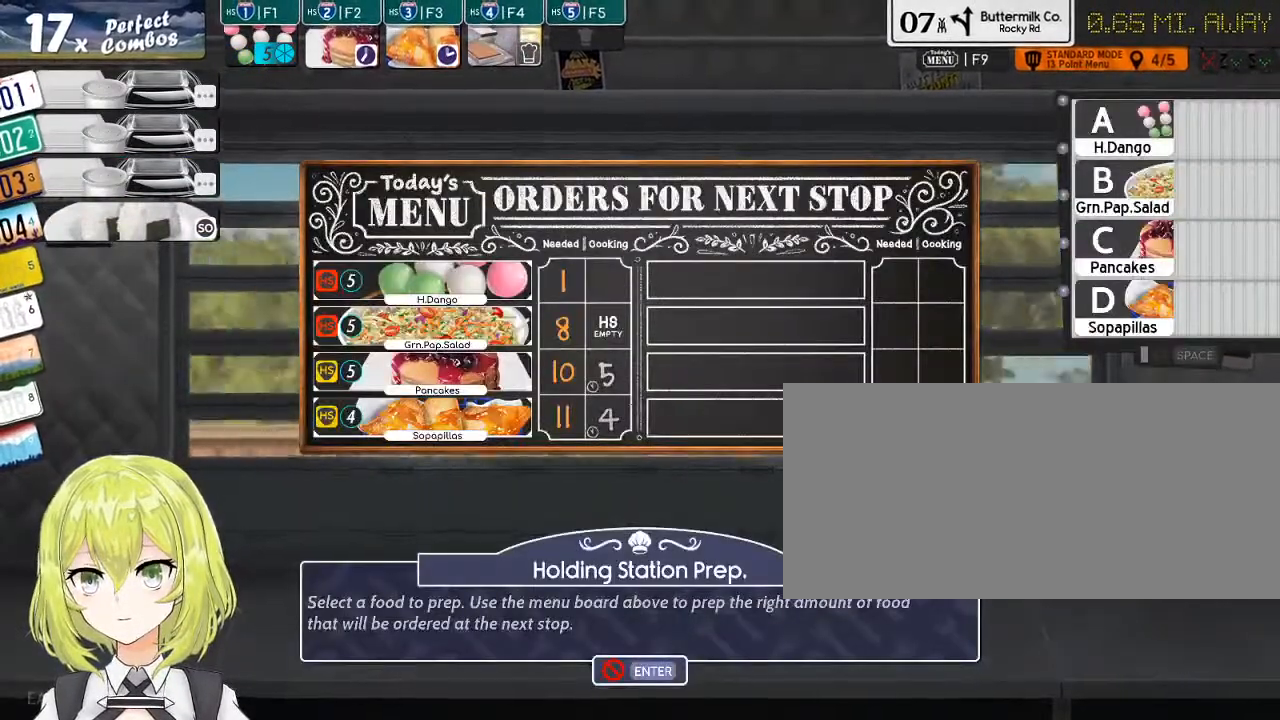
{"keys": [], "events": []}
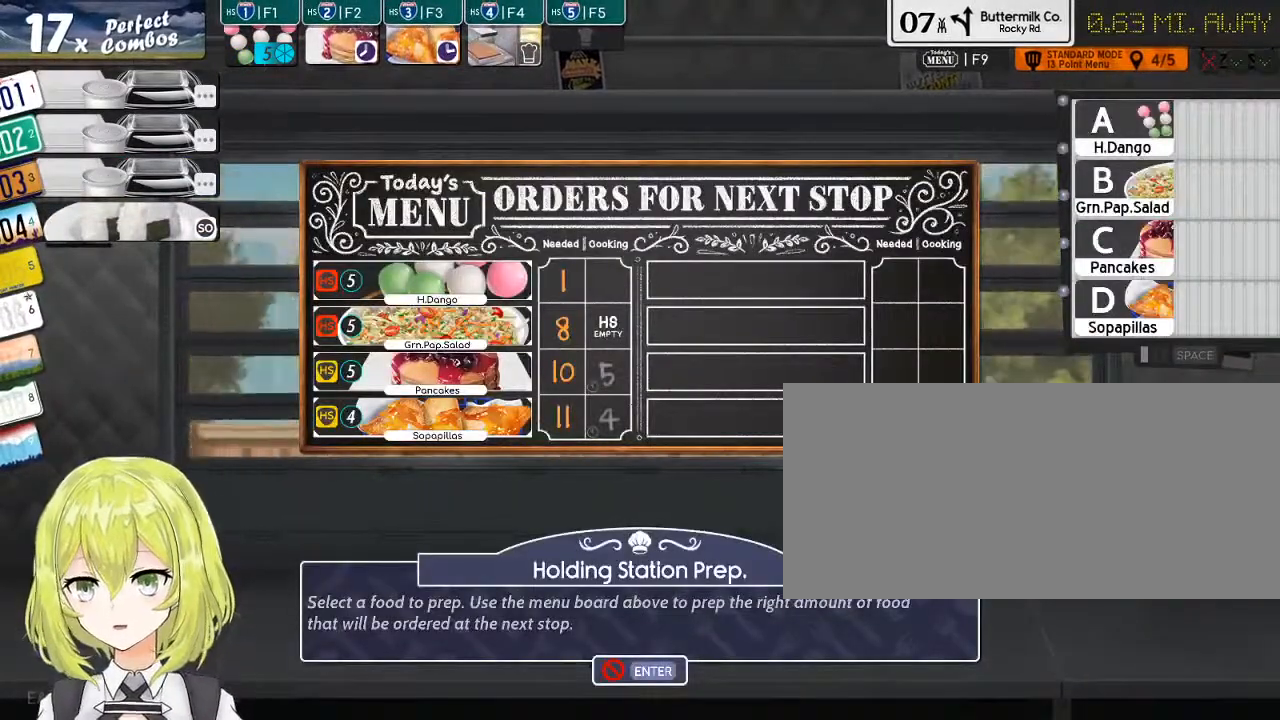
{"keys": [], "events": []}
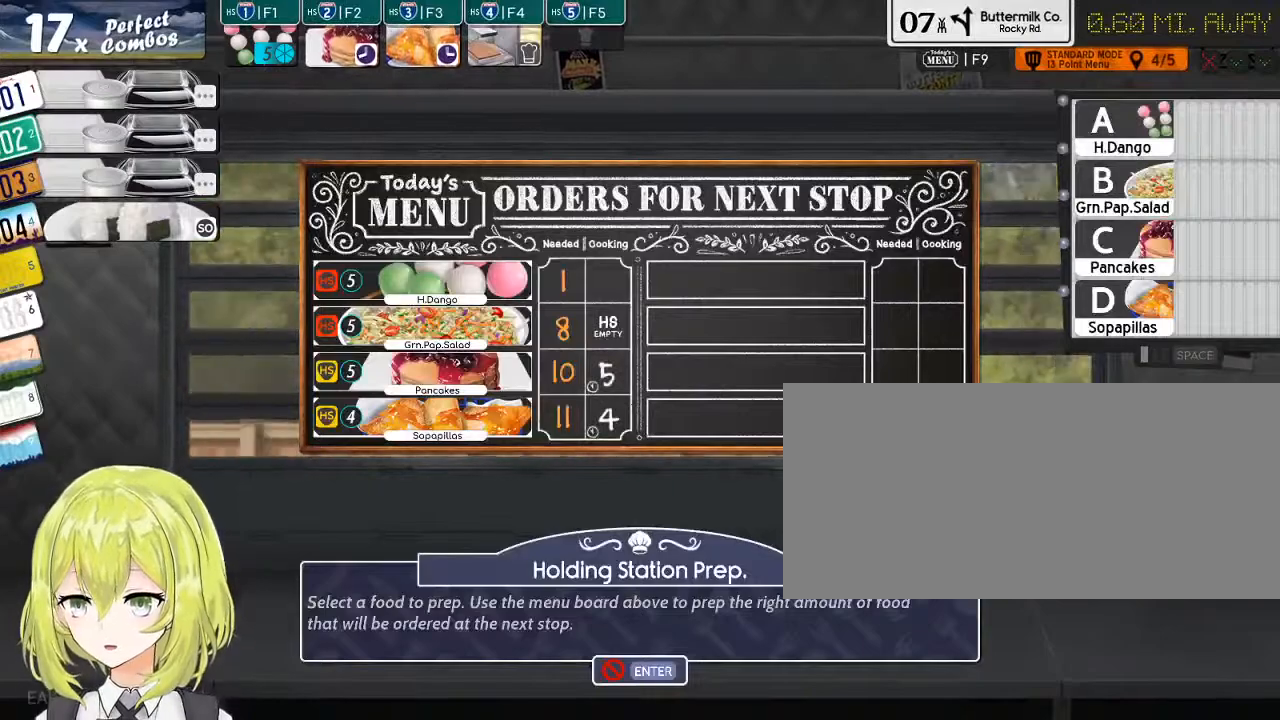
{"keys": [], "events": []}